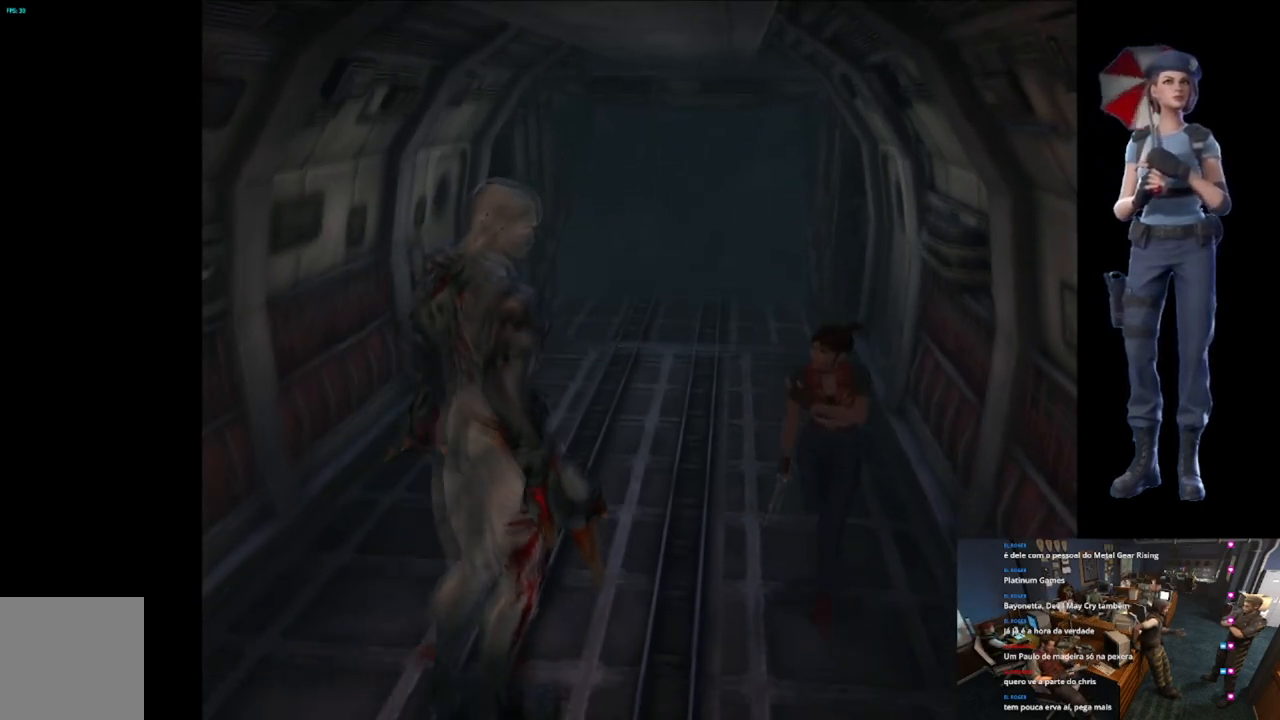
Gameplay with a controller (Xbox layout); each line is a JSON object with the inputs held at the frame after it. "events" lists button and stick changes between this image and that frame as [ms after this image, input, new state], when the widget could be followed in between.
{"buttons": ["X"], "left_stick": "up-right", "right_stick": "center", "events": []}
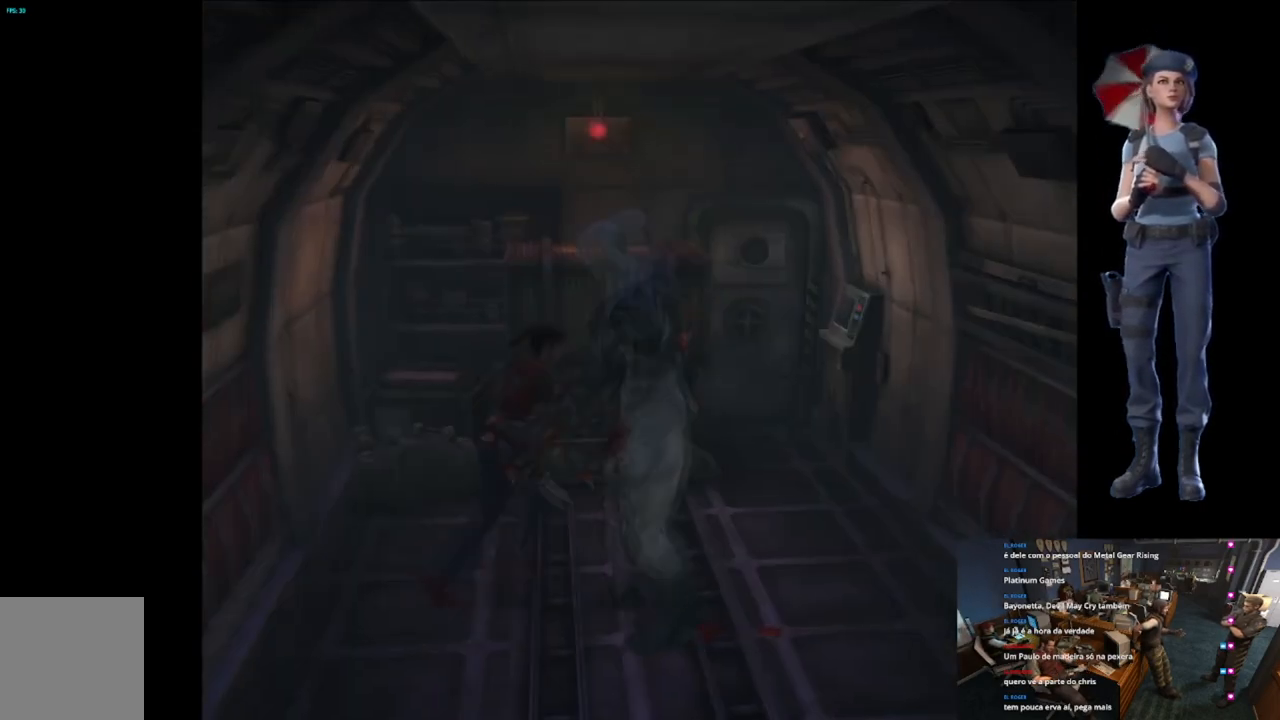
{"buttons": ["X"], "left_stick": "up-right", "right_stick": "center", "events": []}
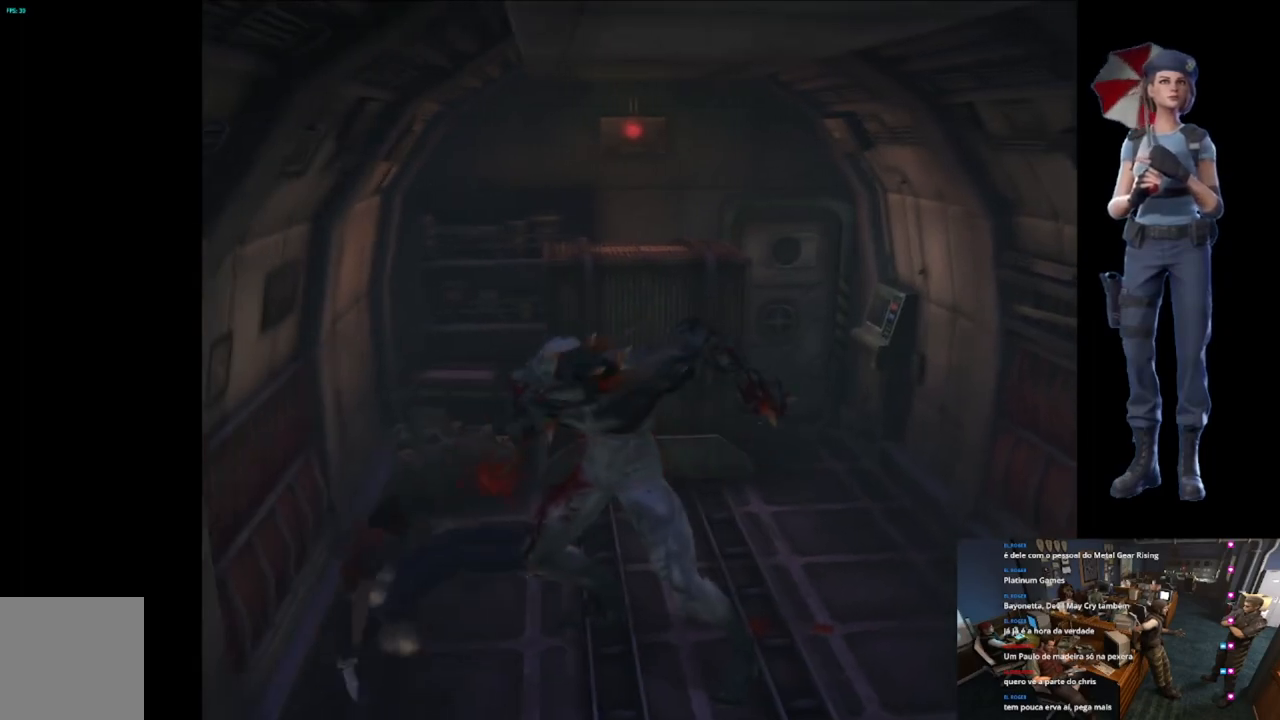
{"buttons": [], "left_stick": "up-left", "right_stick": "center", "events": [[217, "left_stick", "center"], [418, "X", "up"], [468, "left_stick", "up-left"]]}
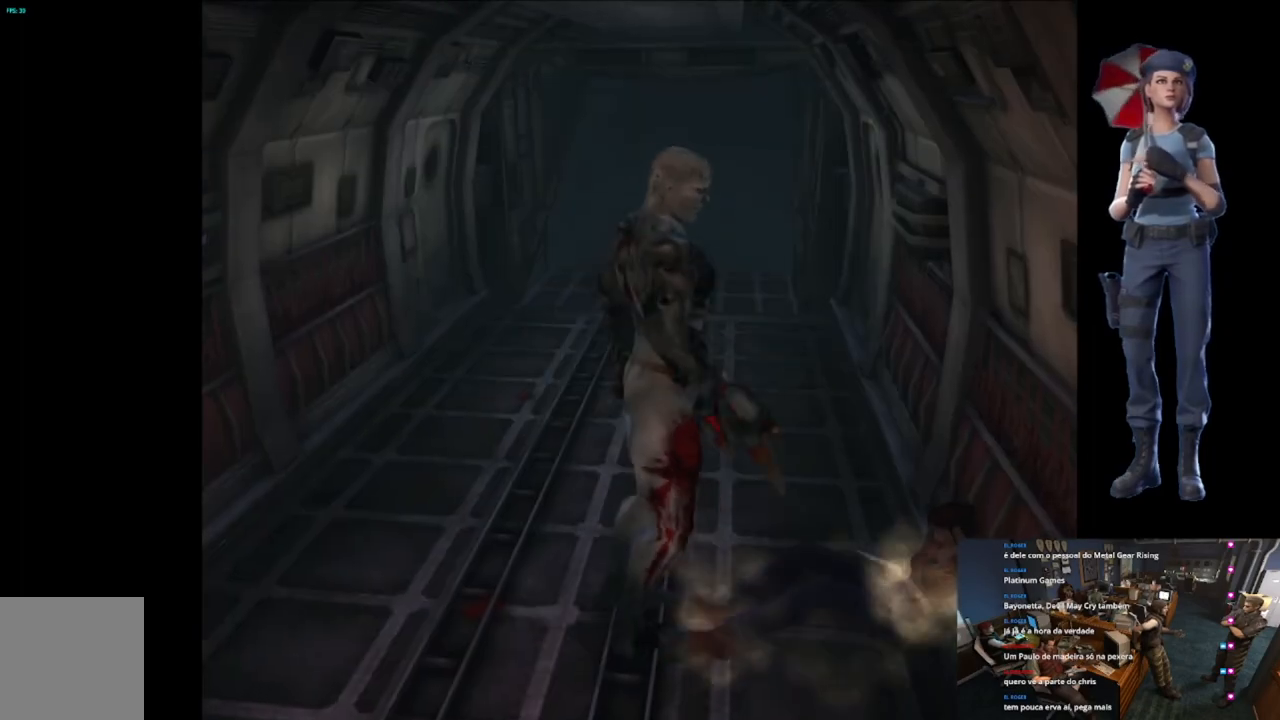
{"buttons": [], "left_stick": "up-left", "right_stick": "center", "events": []}
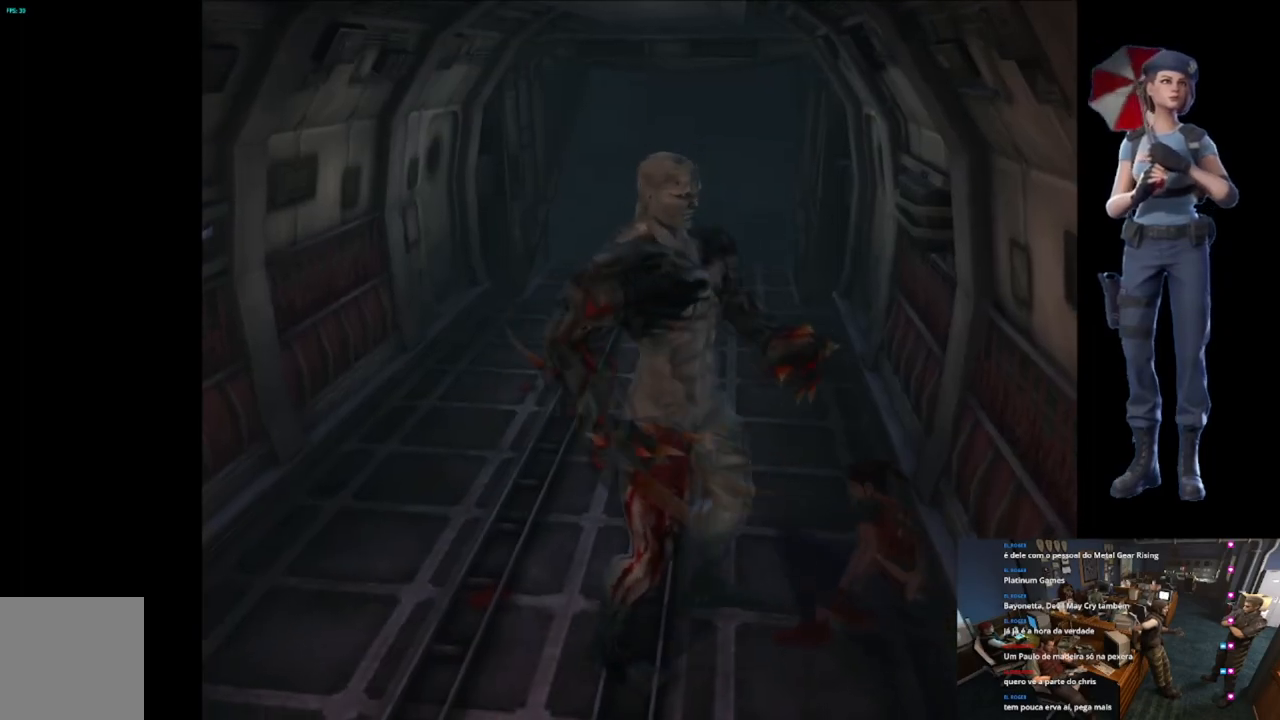
{"buttons": [], "left_stick": "up-left", "right_stick": "center", "events": []}
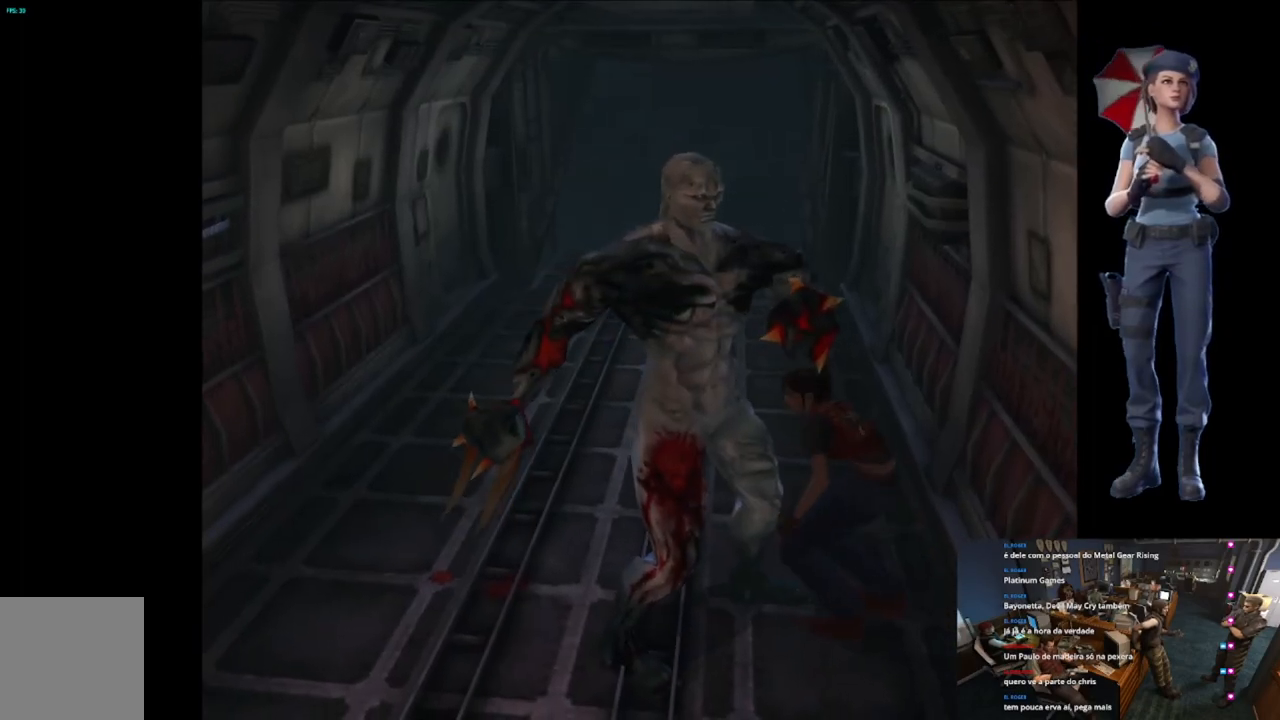
{"buttons": [], "left_stick": "up-right", "right_stick": "center", "events": [[350, "left_stick", "up-right"]]}
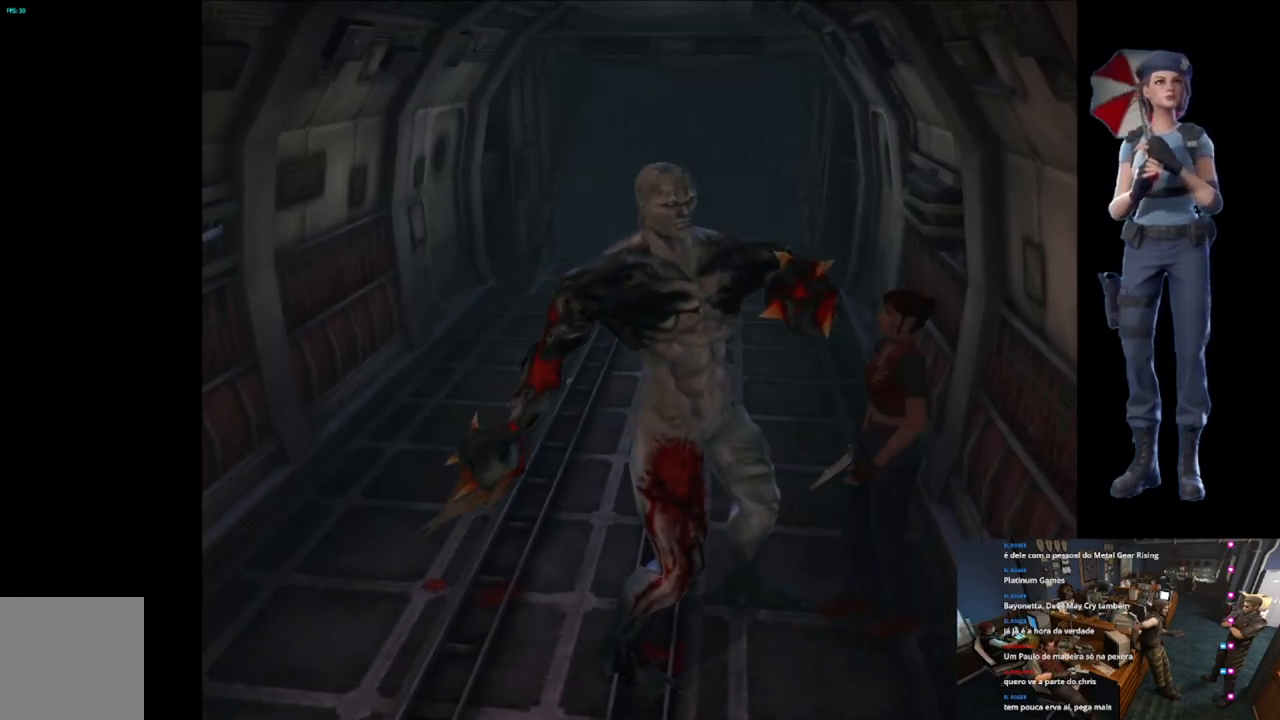
{"buttons": ["X"], "left_stick": "up-right", "right_stick": "center", "events": [[67, "X", "down"]]}
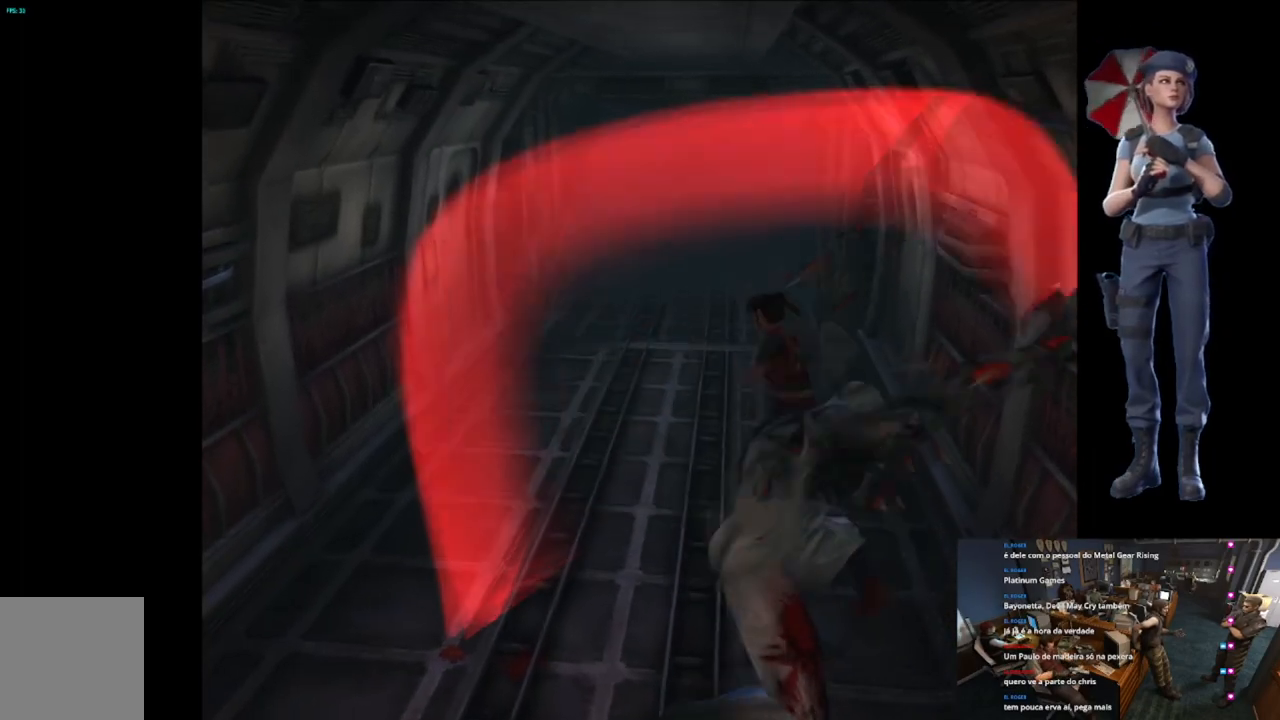
{"buttons": [], "left_stick": "center", "right_stick": "center", "events": [[67, "left_stick", "up-left"], [183, "X", "up"], [200, "Y", "down"], [250, "left_stick", "center"], [417, "Y", "up"]]}
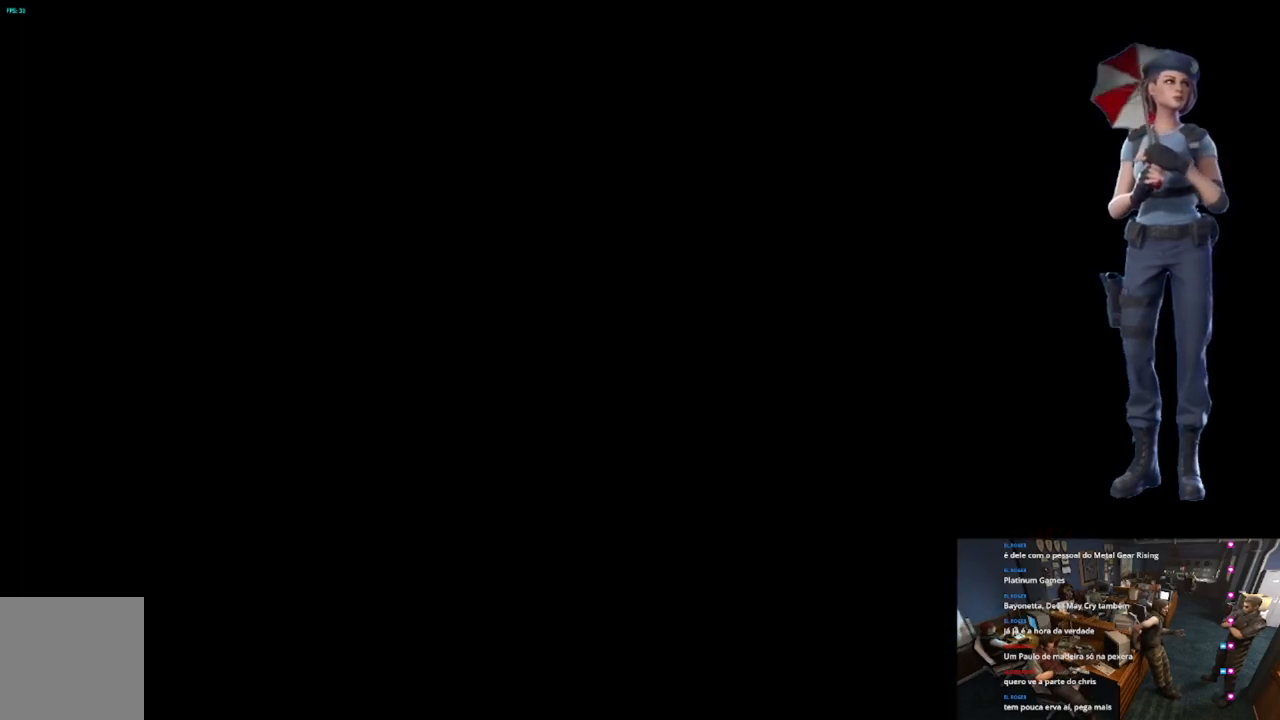
{"buttons": [], "left_stick": "center", "right_stick": "center", "events": []}
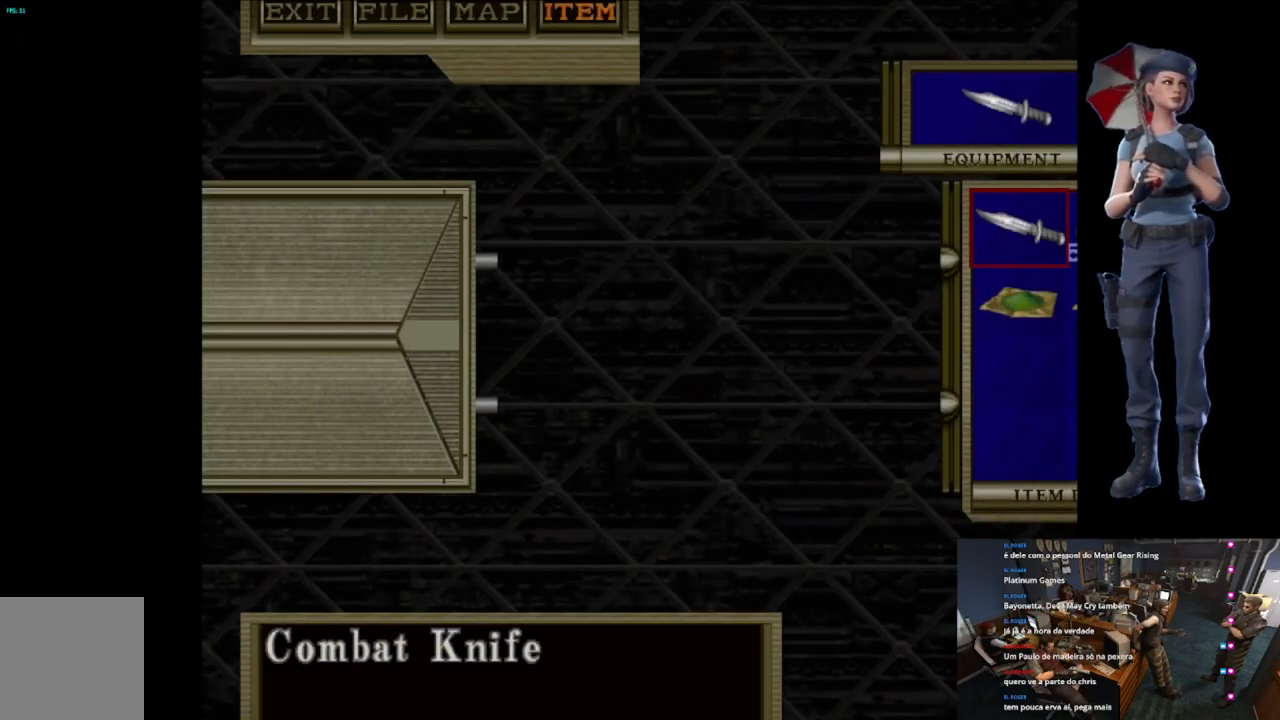
{"buttons": [], "left_stick": "center", "right_stick": "center", "events": []}
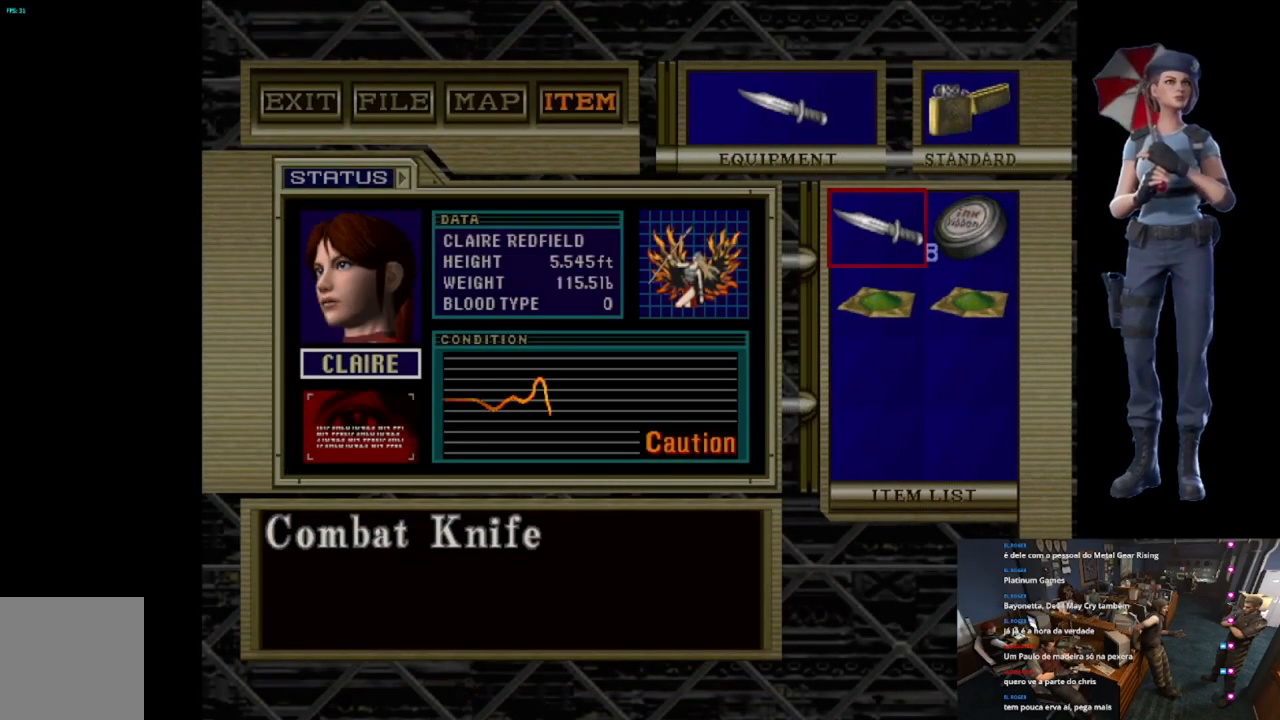
{"buttons": [], "left_stick": "center", "right_stick": "center", "events": [[201, "DPAD_DOWN", "down"], [251, "DPAD_DOWN", "up"], [301, "A", "down"], [384, "A", "up"]]}
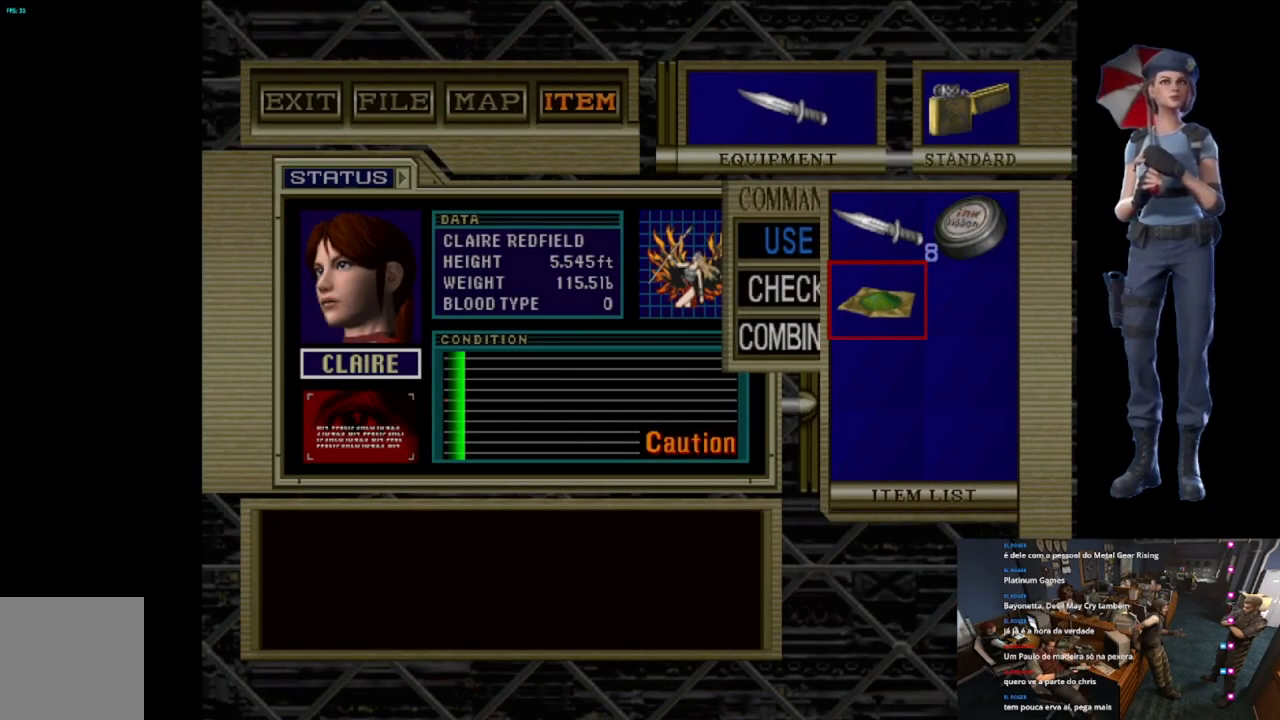
{"buttons": [], "left_stick": "center", "right_stick": "center", "events": [[17, "A", "down"], [200, "A", "up"], [384, "Y", "down"], [484, "Y", "up"]]}
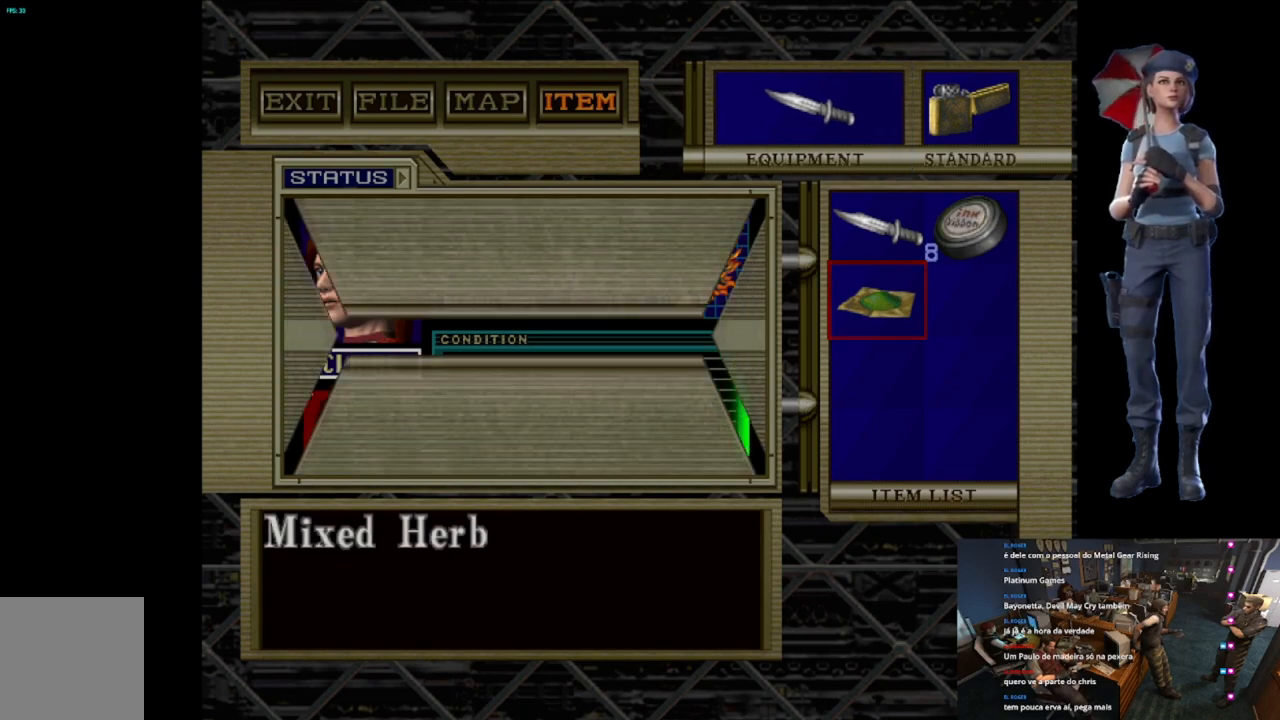
{"buttons": ["Y"], "left_stick": "center", "right_stick": "center", "events": [[67, "Y", "down"]]}
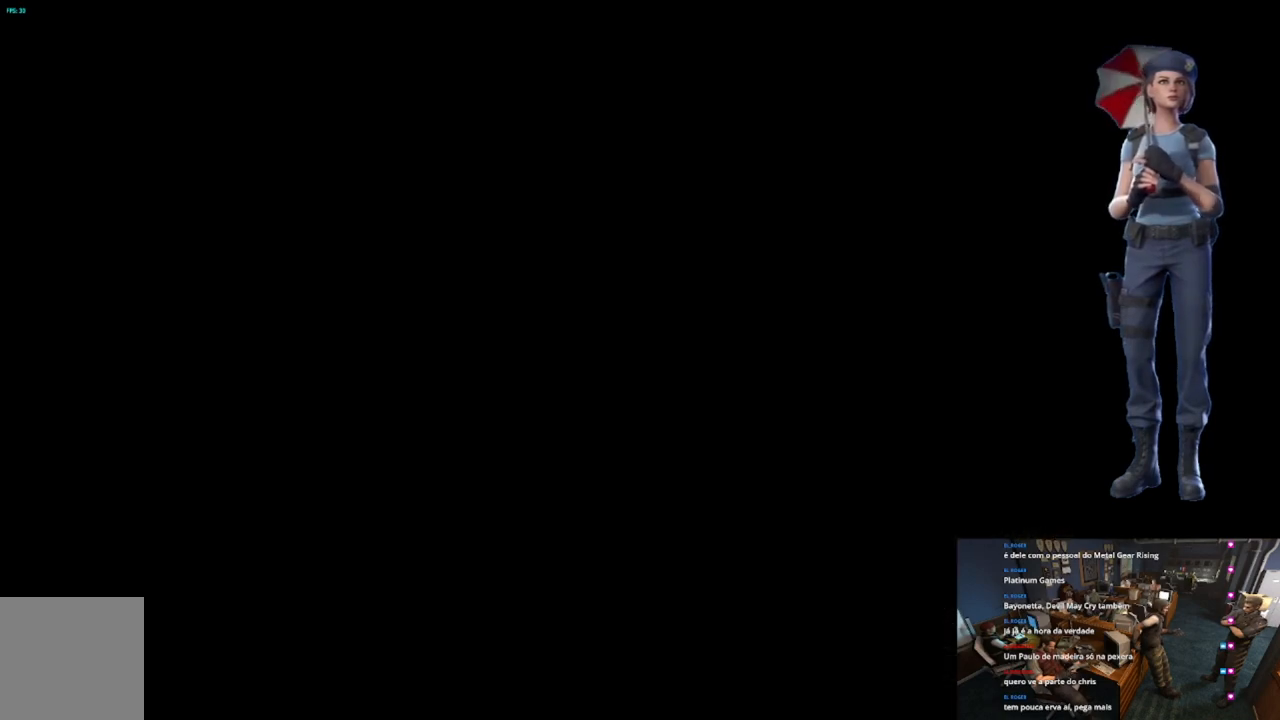
{"buttons": [], "left_stick": "center", "right_stick": "center", "events": [[17, "Y", "up"], [150, "left_stick", "left"], [284, "left_stick", "center"]]}
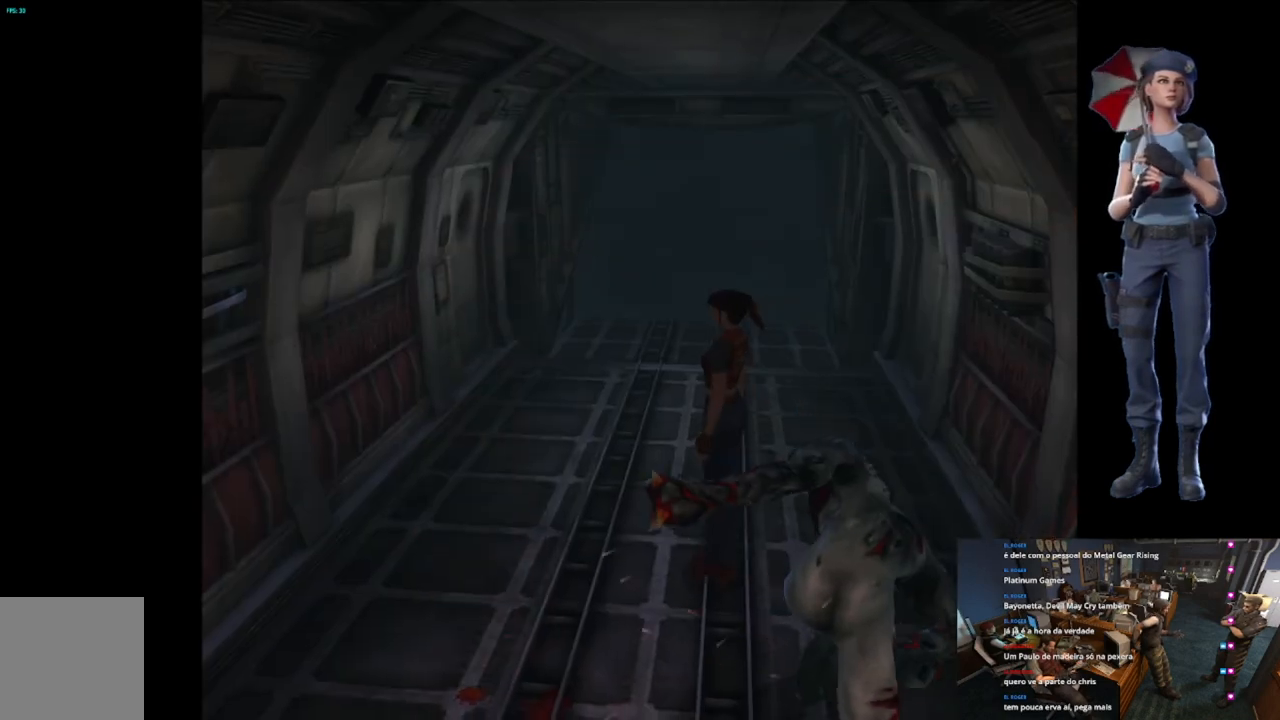
{"buttons": [], "left_stick": "center", "right_stick": "center", "events": [[151, "left_stick", "up"], [284, "left_stick", "center"], [367, "left_stick", "up-left"], [434, "left_stick", "center"]]}
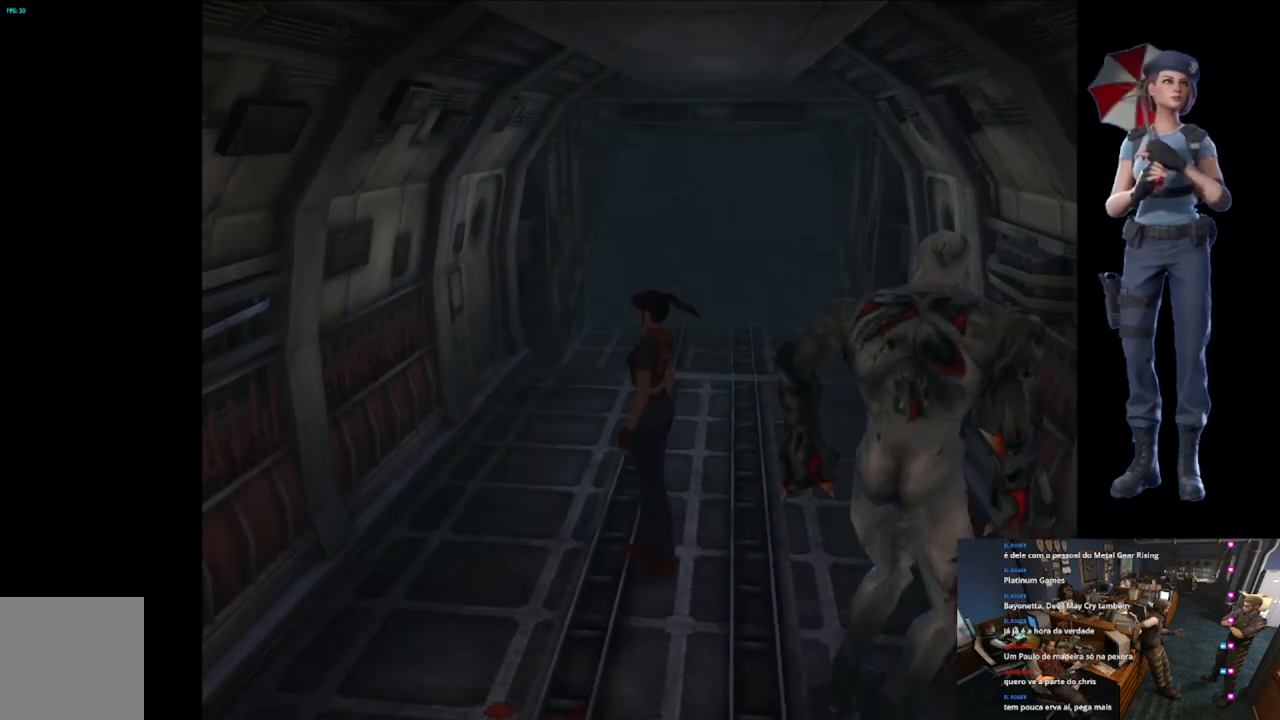
{"buttons": ["X"], "left_stick": "up-left", "right_stick": "center", "events": [[200, "left_stick", "left"], [284, "left_stick", "up-left"], [334, "X", "down"]]}
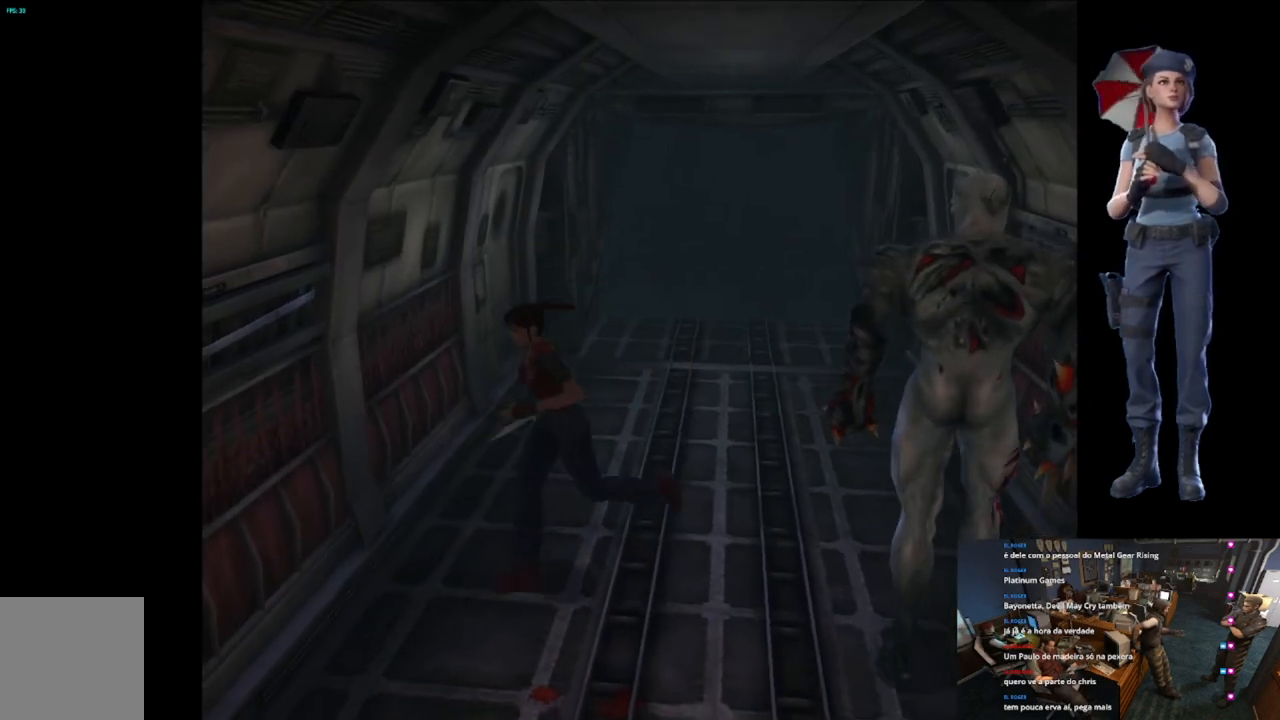
{"buttons": ["X"], "left_stick": "up-left", "right_stick": "center", "events": []}
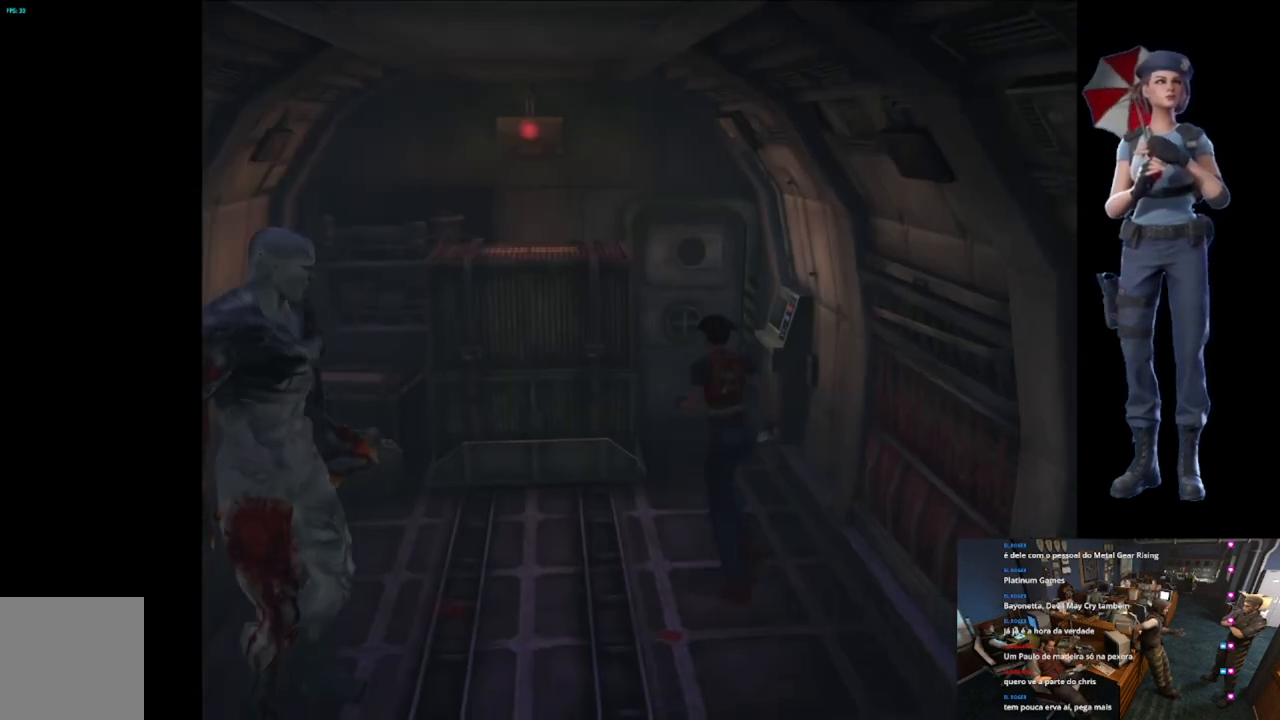
{"buttons": ["X"], "left_stick": "up-left", "right_stick": "center", "events": []}
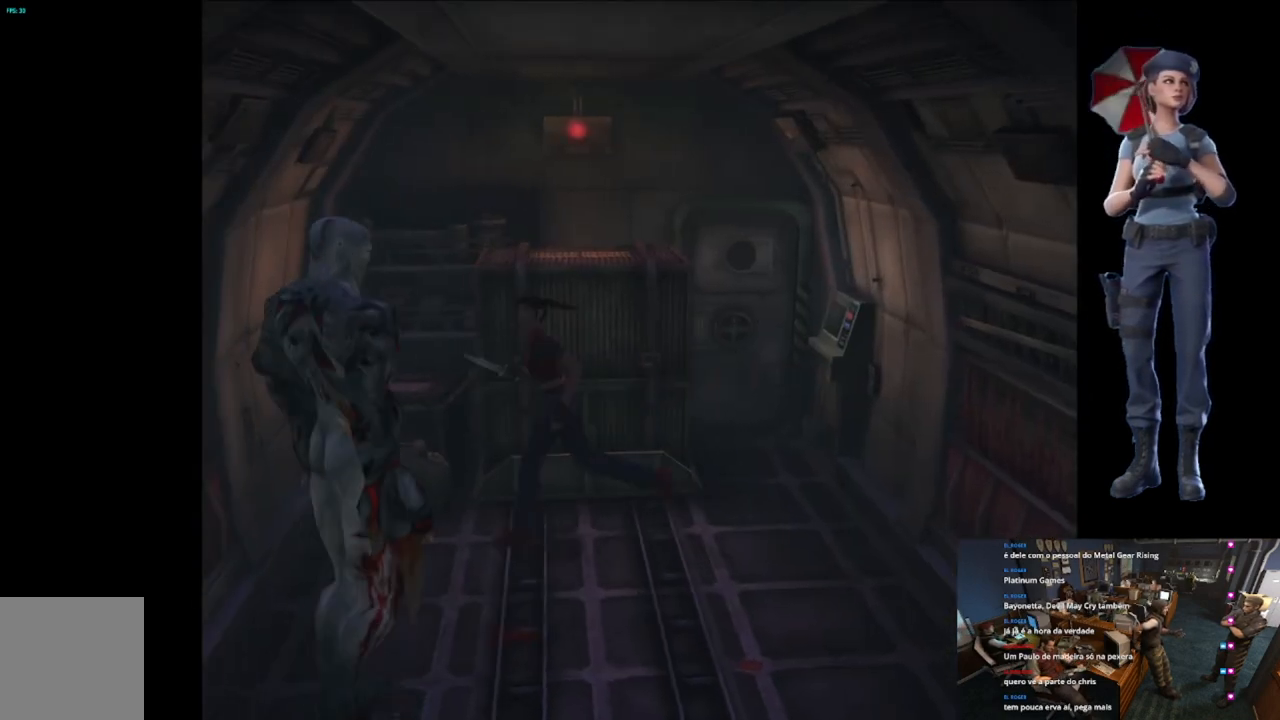
{"buttons": ["X"], "left_stick": "up-left", "right_stick": "center", "events": []}
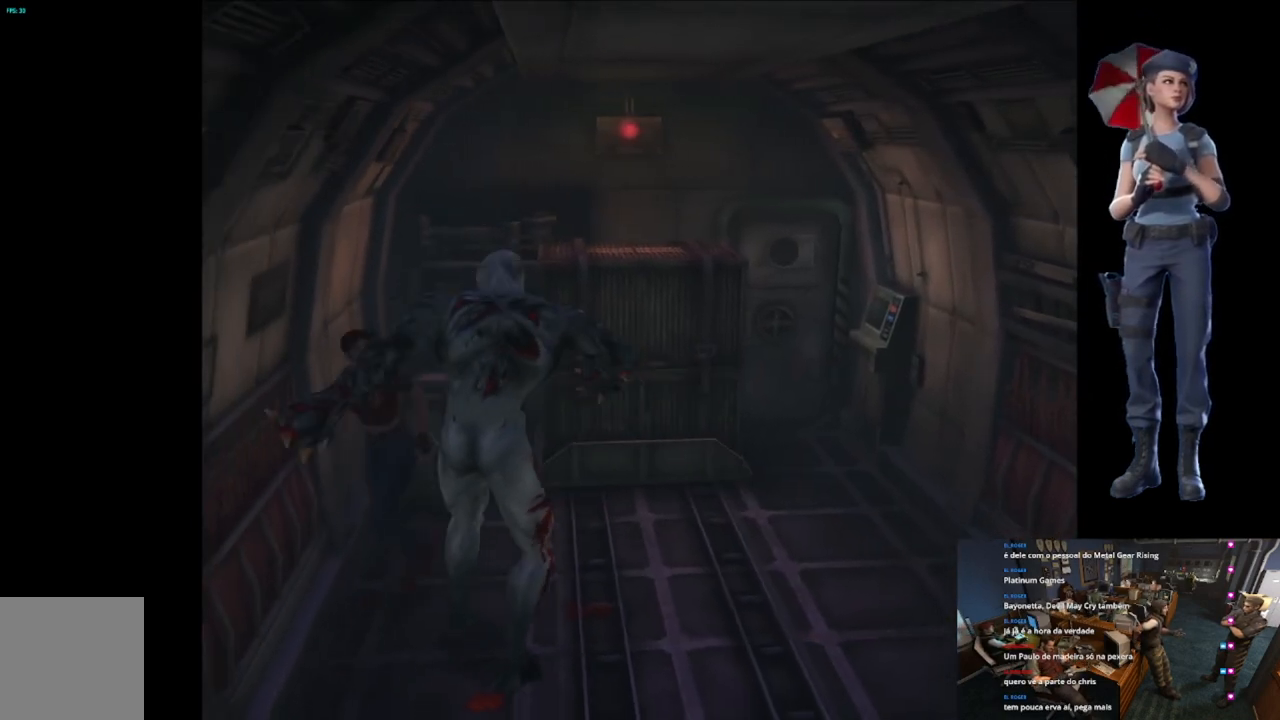
{"buttons": ["X"], "left_stick": "up-left", "right_stick": "center", "events": []}
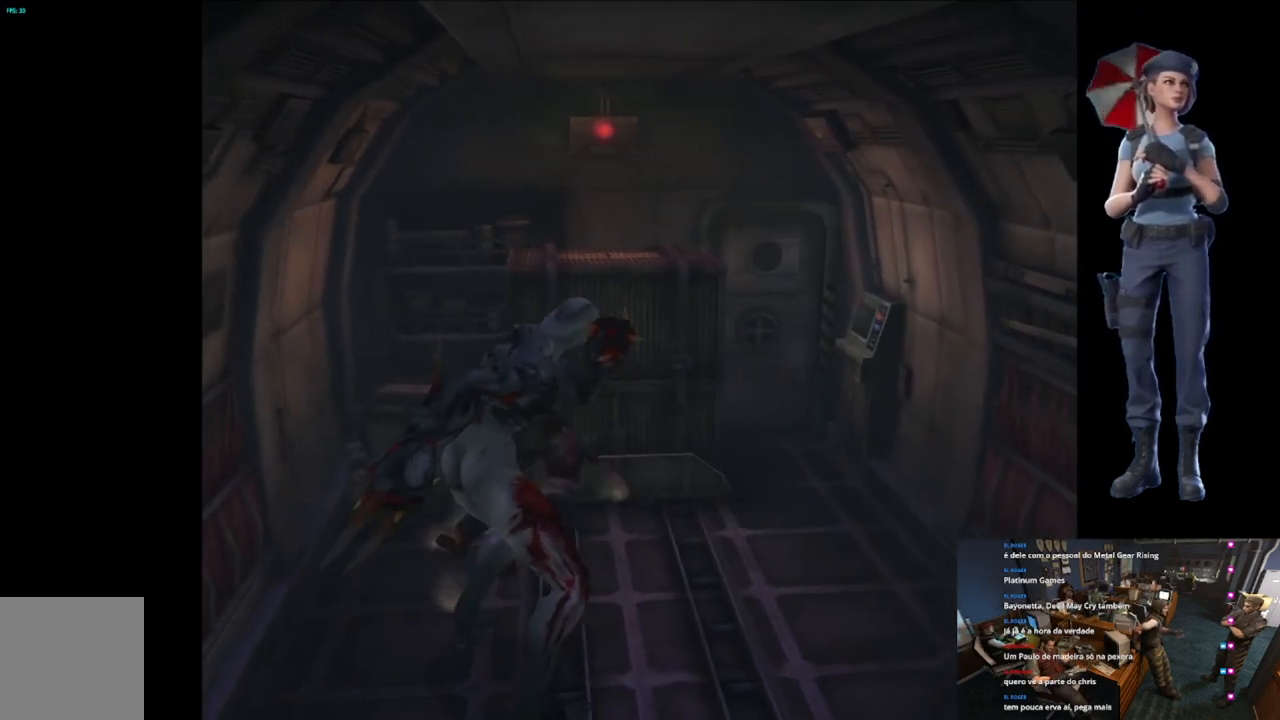
{"buttons": [], "left_stick": "center", "right_stick": "center", "events": [[251, "left_stick", "center"], [384, "X", "up"]]}
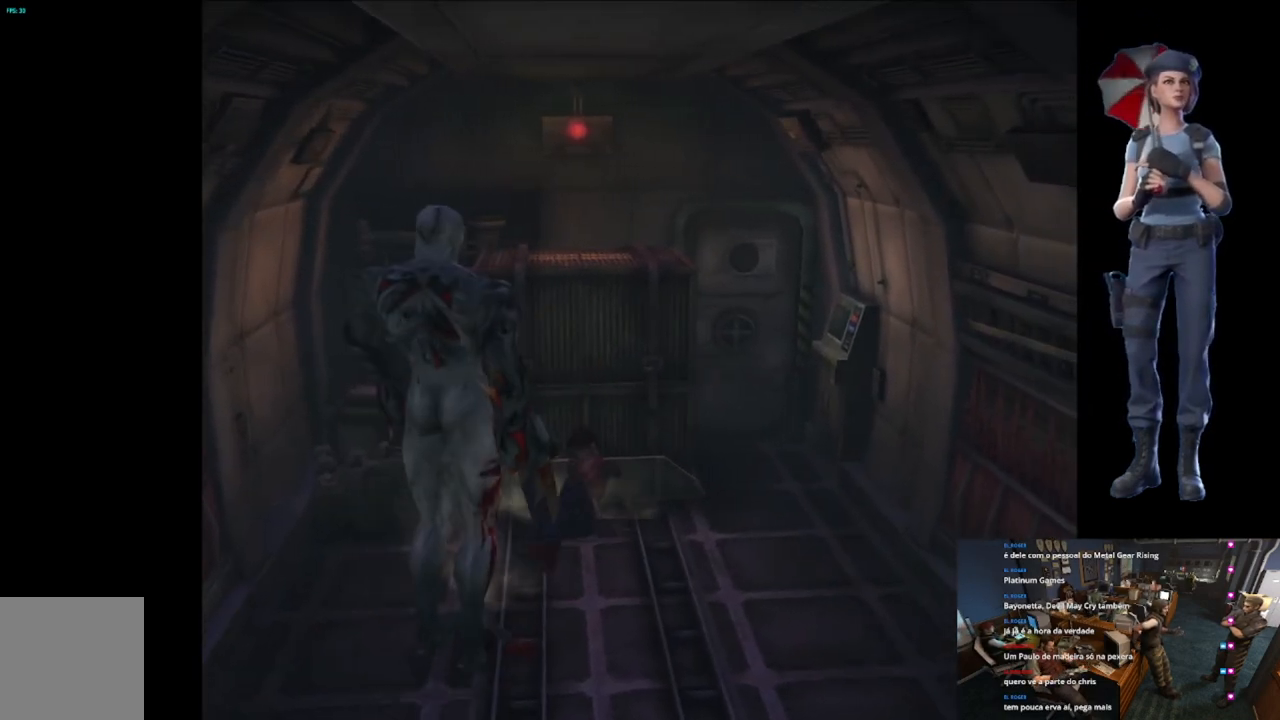
{"buttons": [], "left_stick": "center", "right_stick": "center", "events": []}
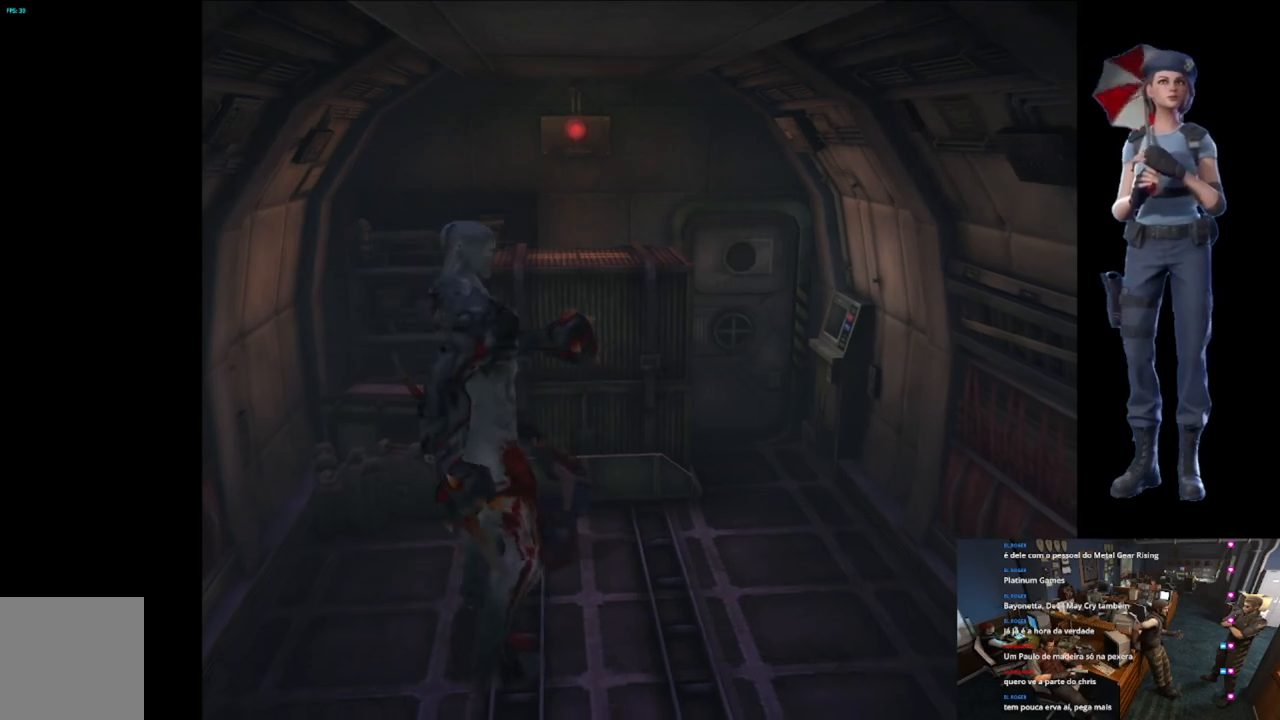
{"buttons": [], "left_stick": "right", "right_stick": "center", "events": [[117, "left_stick", "right"]]}
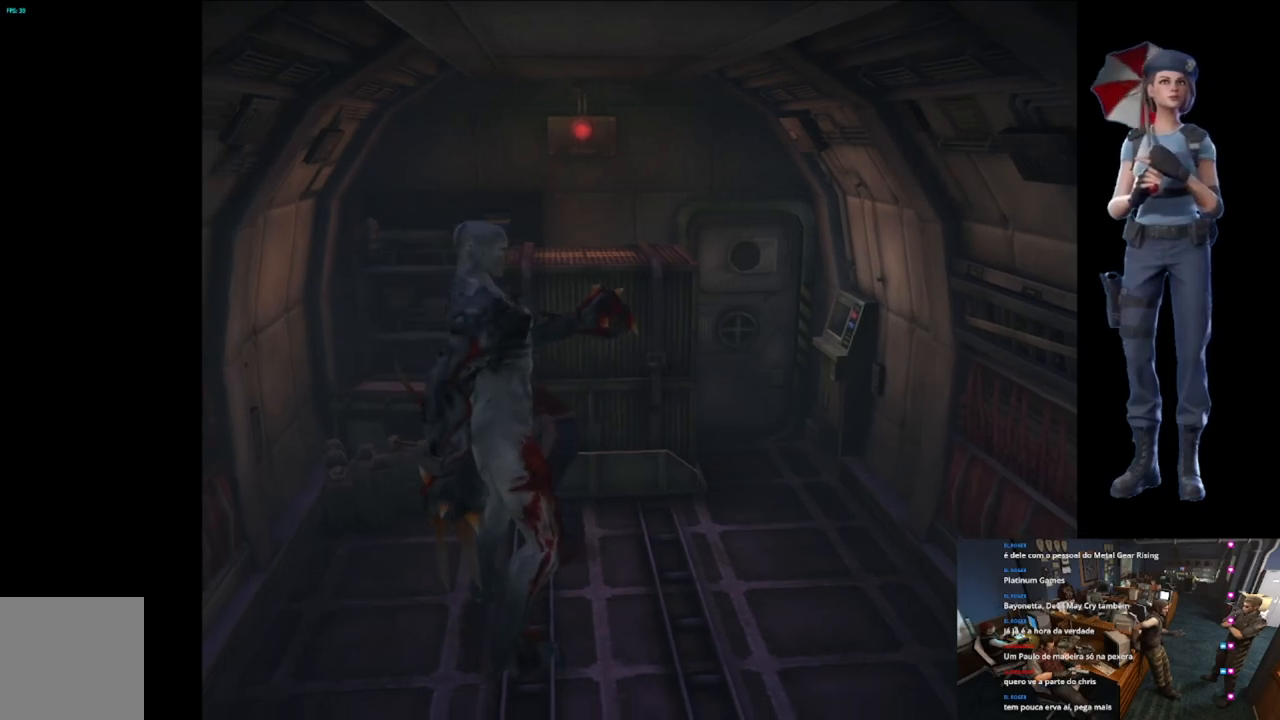
{"buttons": [], "left_stick": "right", "right_stick": "center", "events": []}
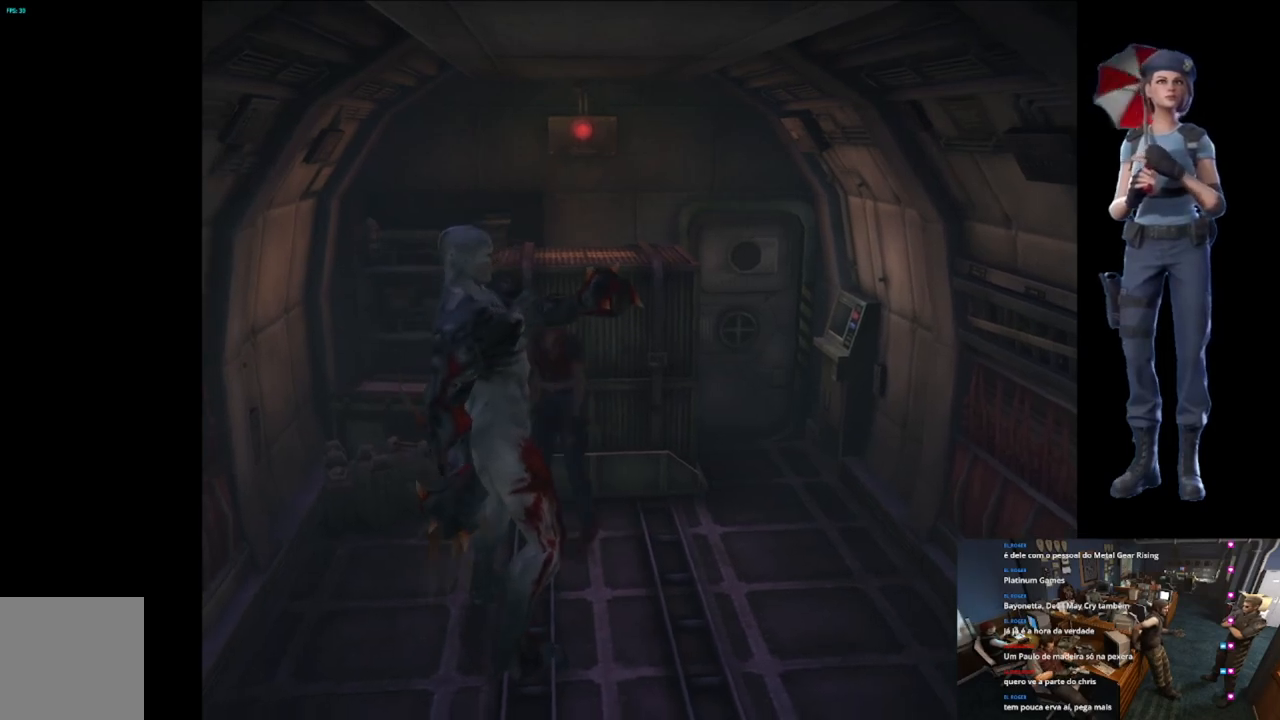
{"buttons": ["X"], "left_stick": "up-left", "right_stick": "center", "events": [[17, "left_stick", "up-right"], [67, "X", "down"], [334, "left_stick", "up-left"]]}
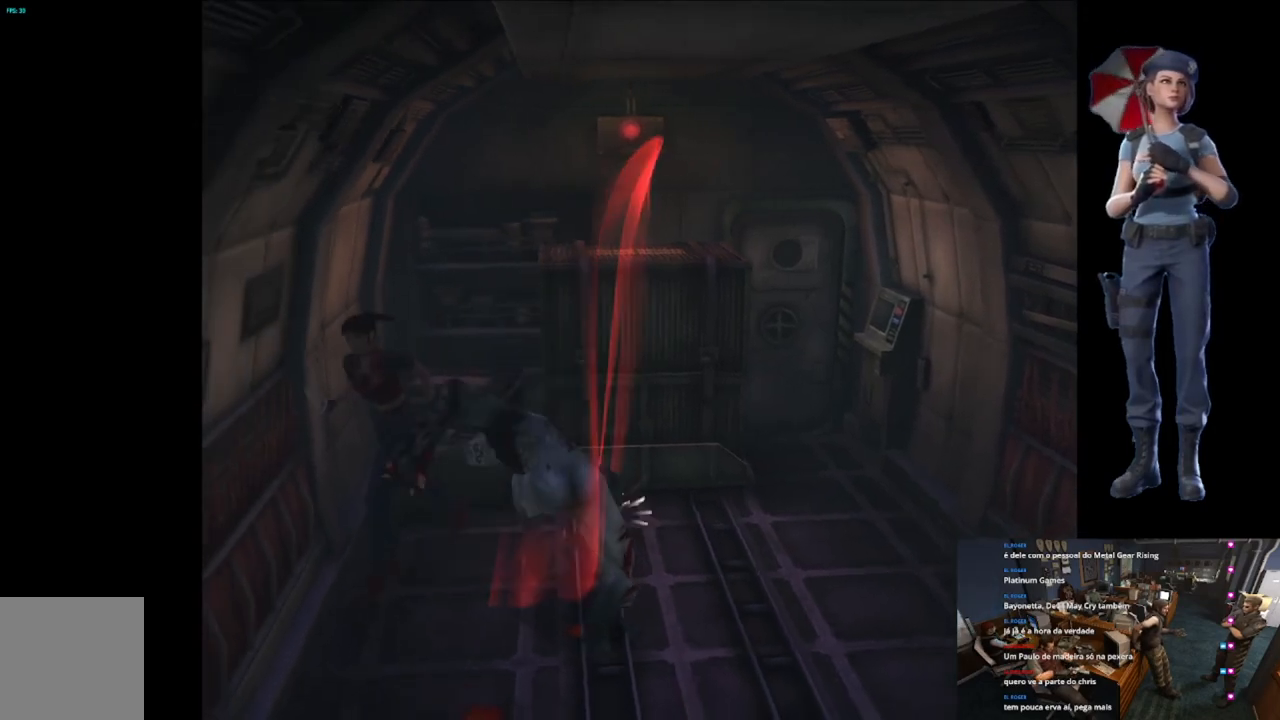
{"buttons": [], "left_stick": "up-left", "right_stick": "center", "events": [[233, "X", "up"], [367, "left_stick", "center"], [467, "left_stick", "up-left"]]}
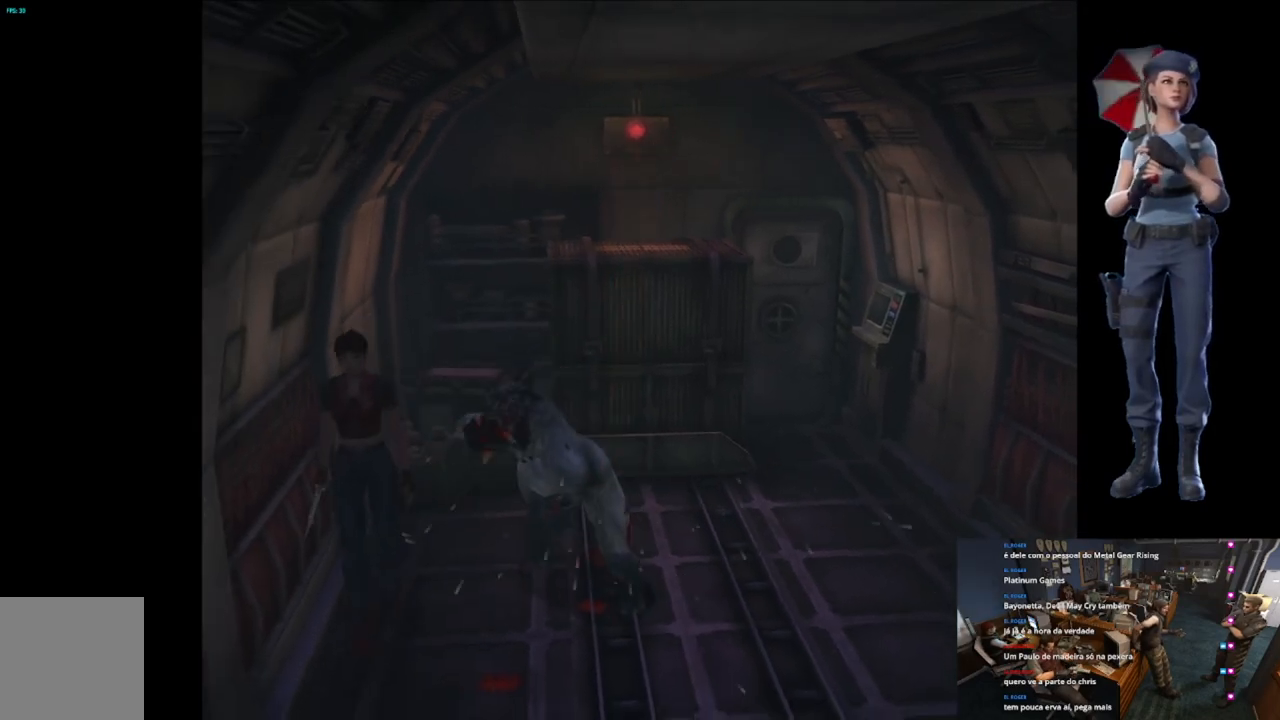
{"buttons": [], "left_stick": "center", "right_stick": "center", "events": [[117, "left_stick", "center"]]}
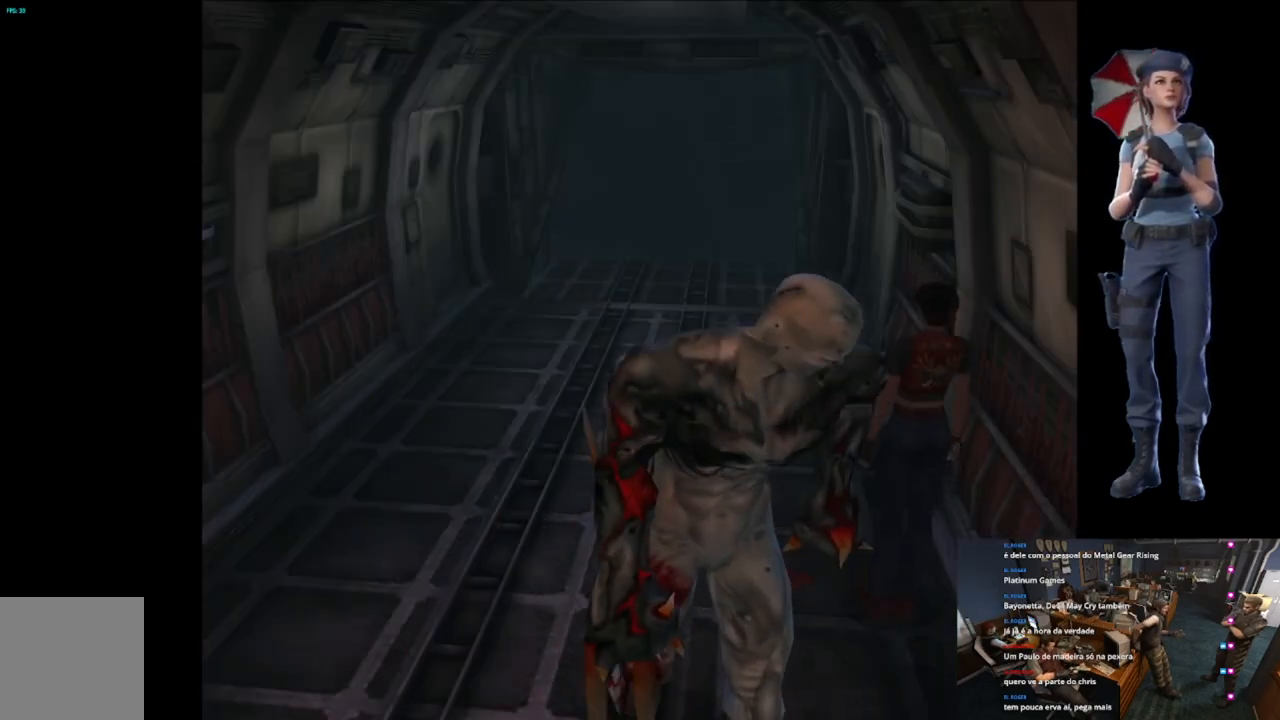
{"buttons": ["X"], "left_stick": "up-left", "right_stick": "center", "events": [[467, "left_stick", "up-left"], [500, "X", "down"]]}